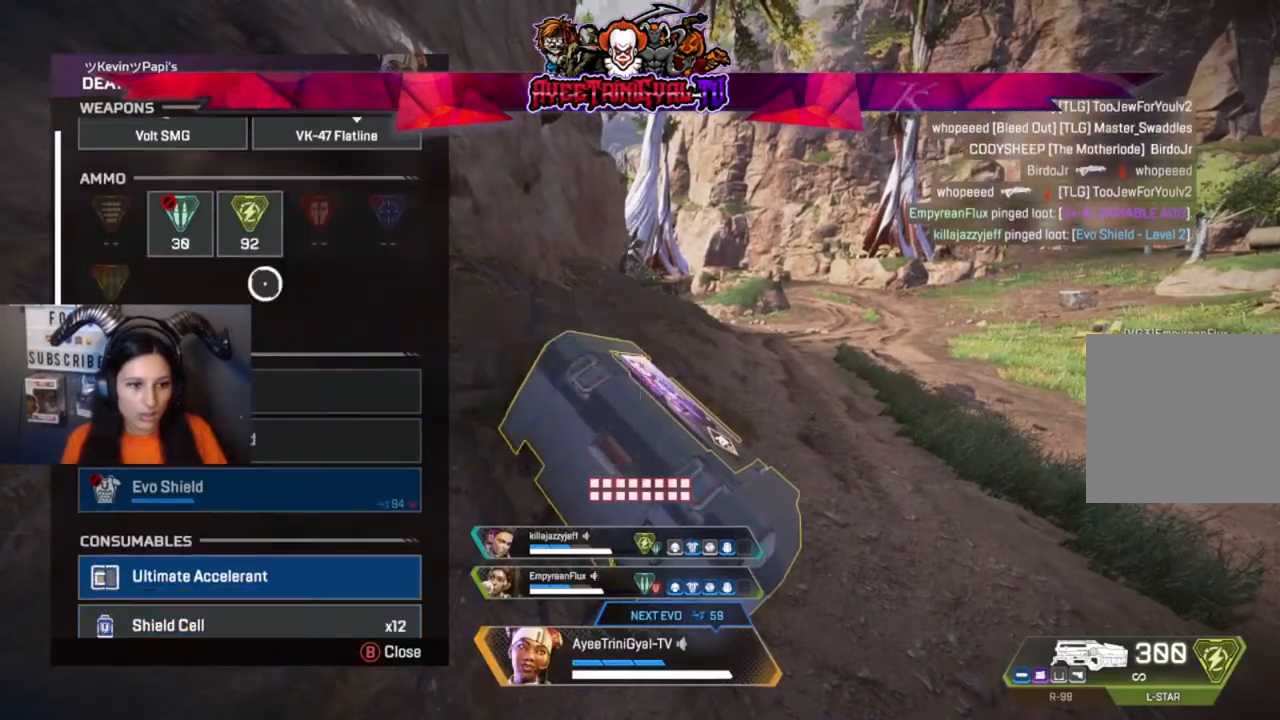
Gameplay with a controller (Xbox layout); each line is a JSON object with the inputs held at the frame after it. "events" lists button and stick changes between this image and that frame as [ms after this image, input, new state], when the widget could be followed in between.
{"buttons": [], "left_stick": "center", "right_stick": "center", "events": [[100, "left_stick", "center"], [233, "A", "down"], [367, "A", "up"]]}
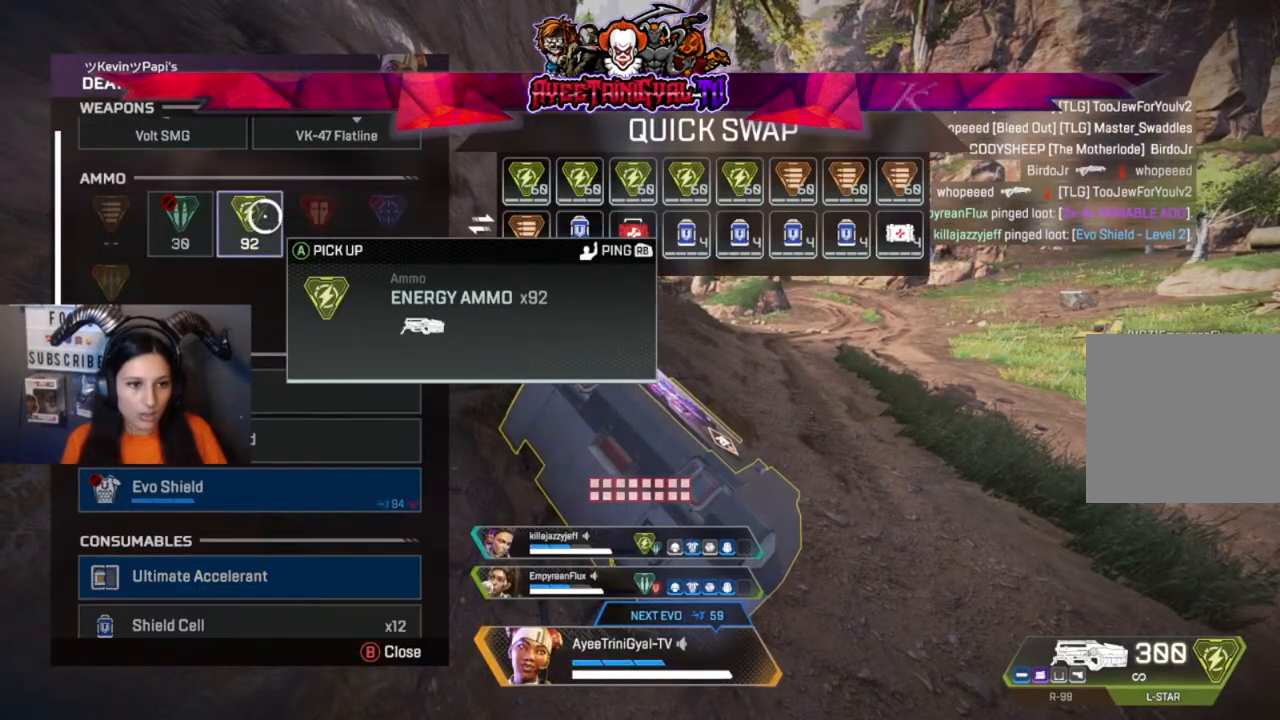
{"buttons": [], "left_stick": "center", "right_stick": "down", "events": [[133, "B", "down"], [233, "B", "up"], [333, "left_stick", "down"], [433, "right_stick", "down"], [500, "left_stick", "center"]]}
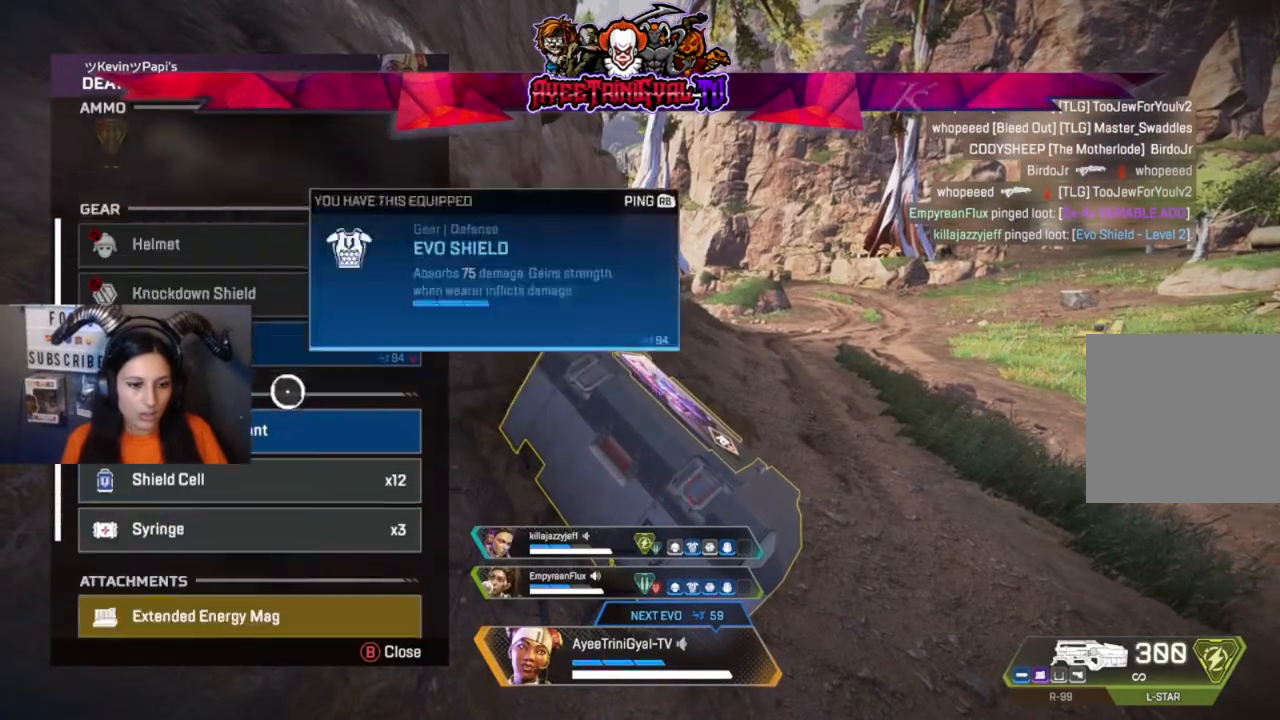
{"buttons": [], "left_stick": "center", "right_stick": "center", "events": [[100, "right_stick", "center"], [267, "left_stick", "down"], [267, "right_stick", "down"], [367, "left_stick", "center"], [400, "right_stick", "center"]]}
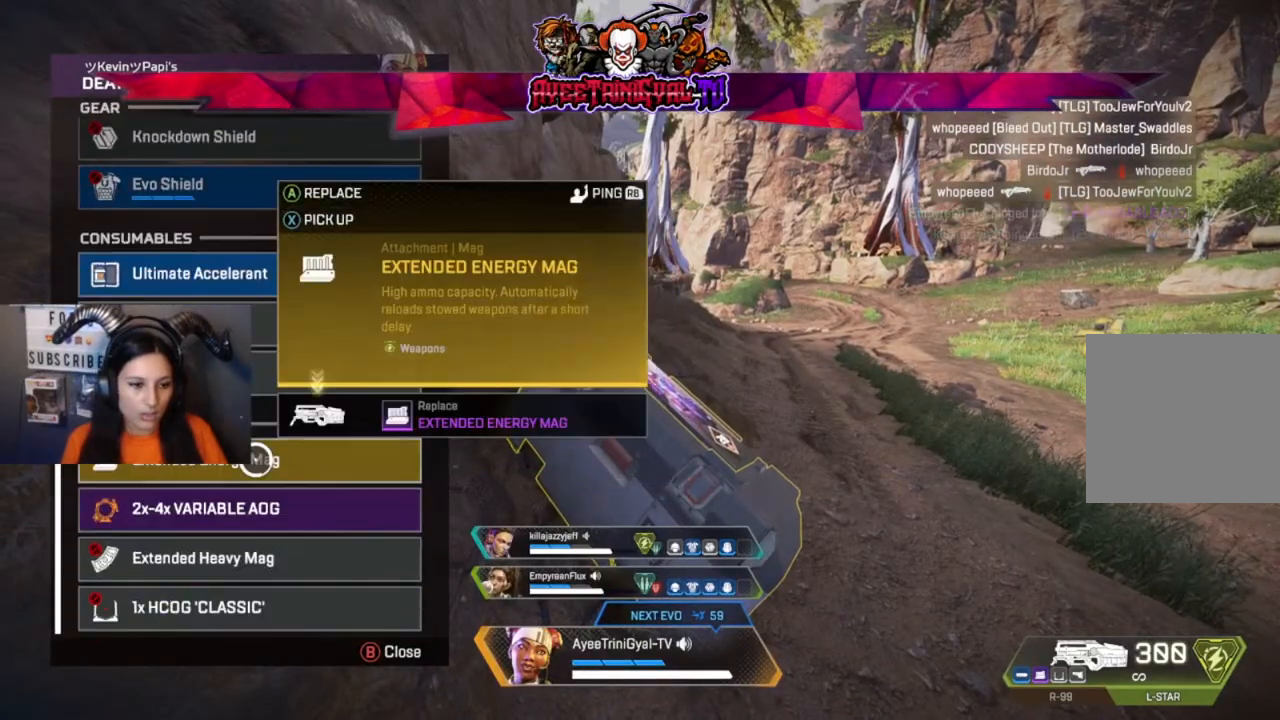
{"buttons": [], "left_stick": "down", "right_stick": "center", "events": [[200, "A", "down"], [300, "A", "up"], [500, "left_stick", "down"]]}
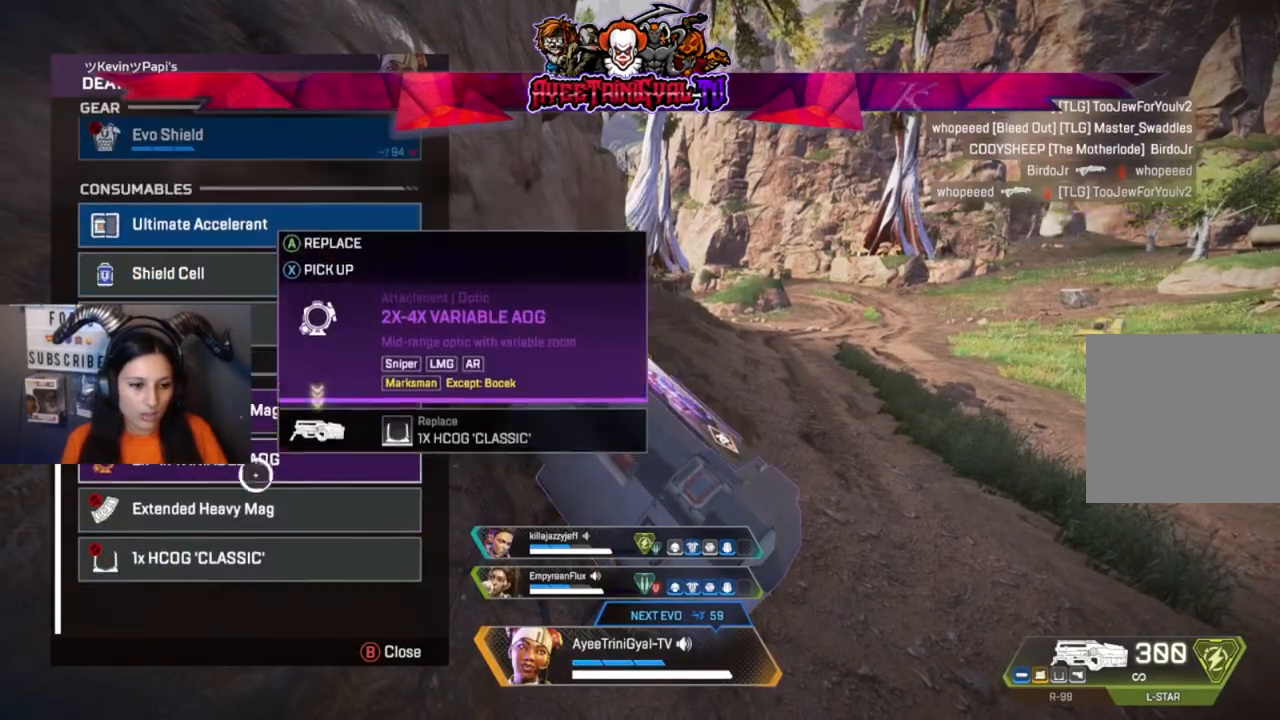
{"buttons": [], "left_stick": "up-right", "right_stick": "center", "events": [[200, "left_stick", "center"], [267, "B", "down"], [267, "left_stick", "right"], [333, "B", "up"], [367, "left_stick", "up-right"]]}
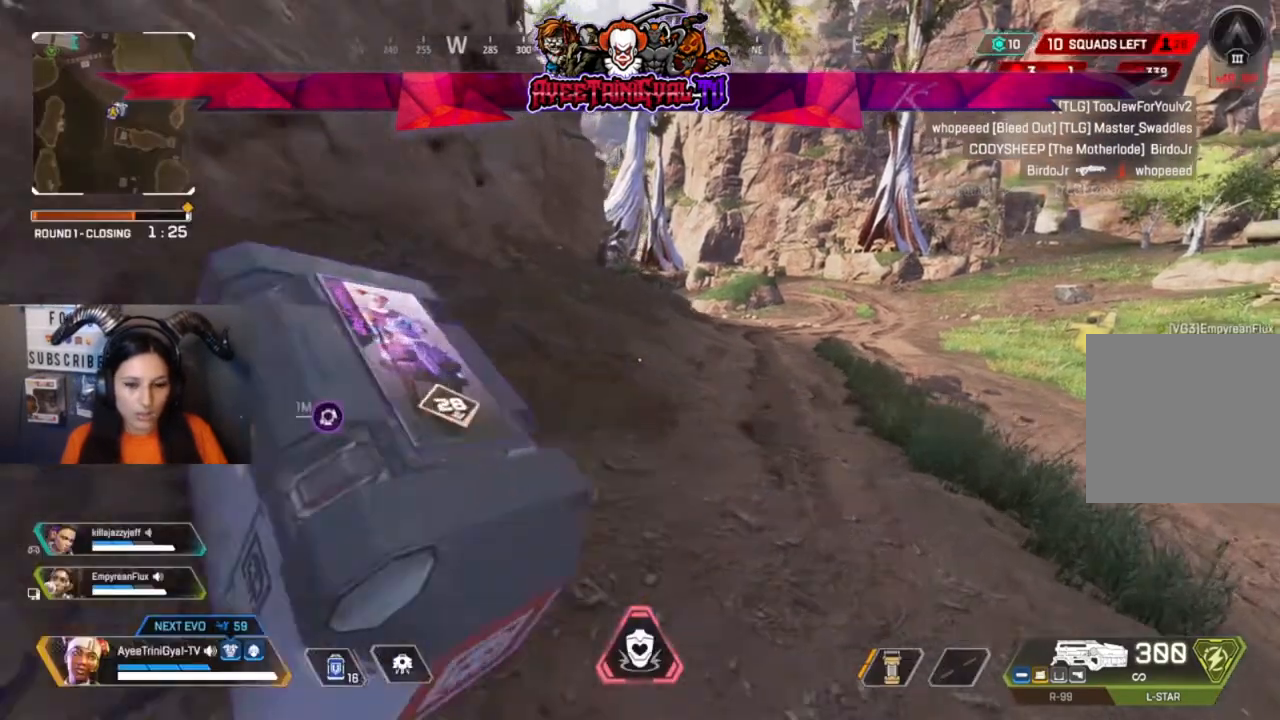
{"buttons": [], "left_stick": "up", "right_stick": "center", "events": [[33, "right_stick", "right"], [67, "L3", "down"], [233, "L3", "up"], [233, "left_stick", "up"], [267, "right_stick", "center"]]}
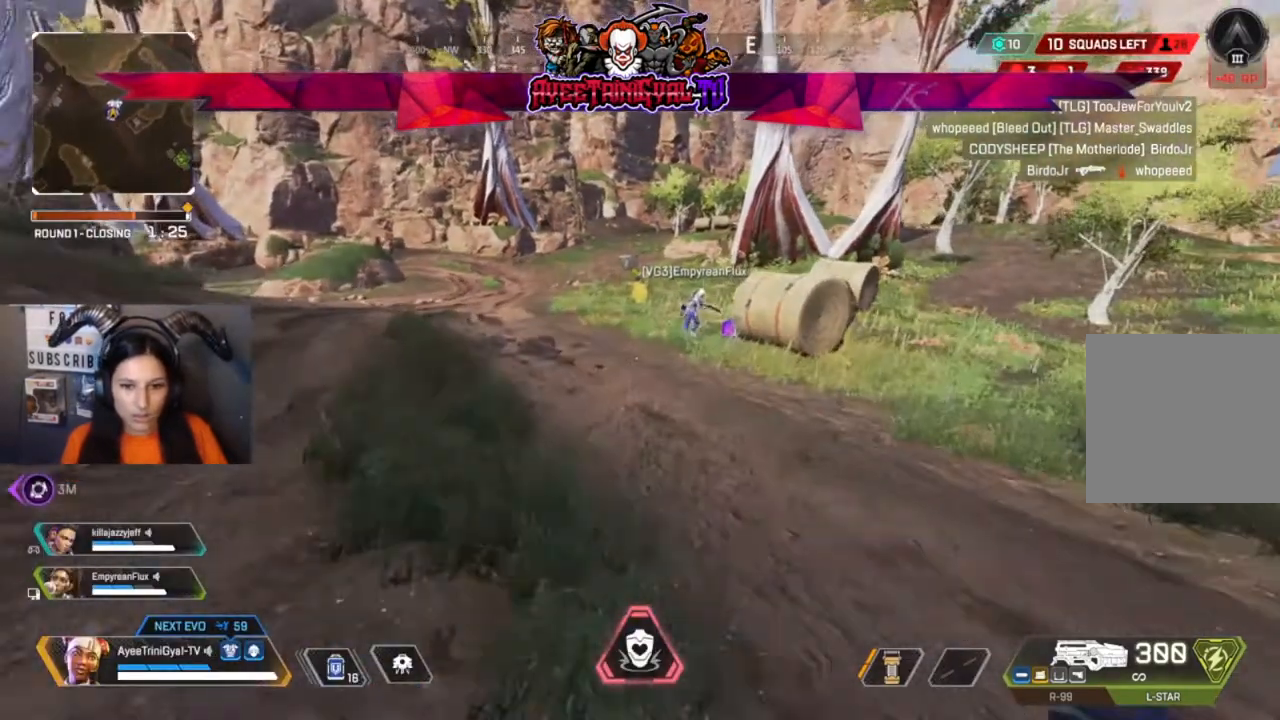
{"buttons": ["R3"], "left_stick": "up", "right_stick": "center", "events": [[400, "R3", "down"]]}
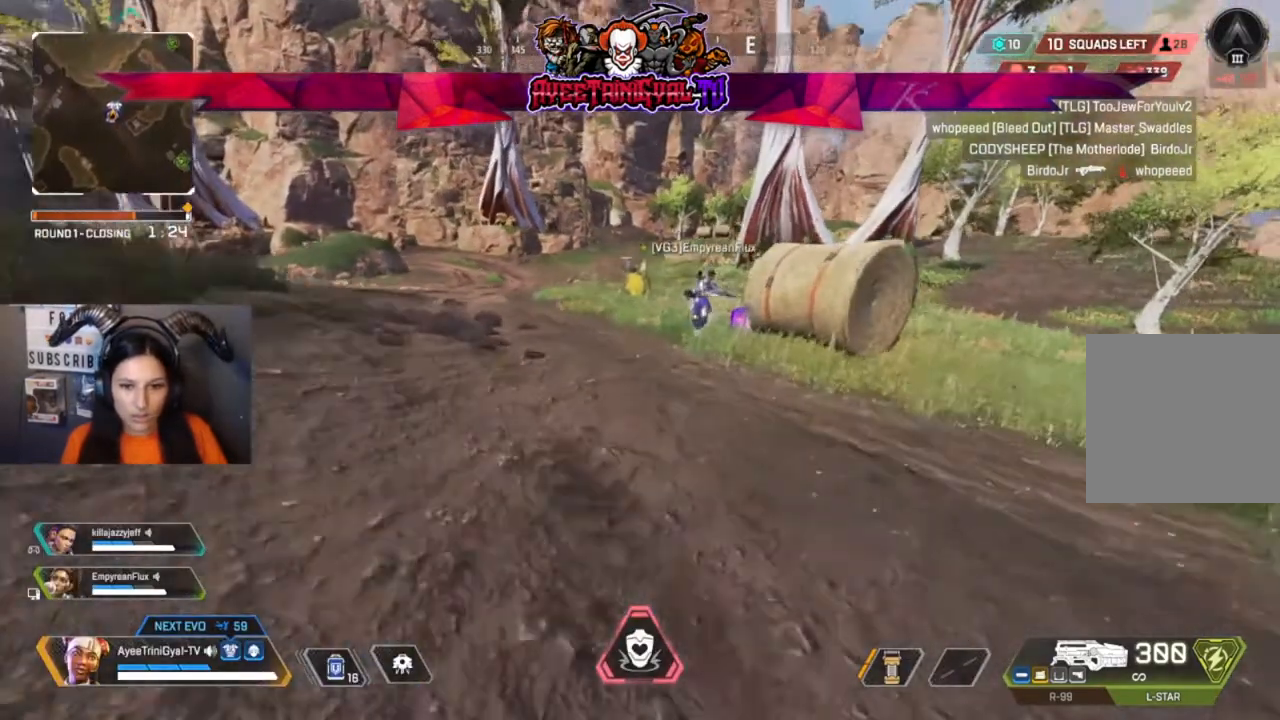
{"buttons": [], "left_stick": "up", "right_stick": "center", "events": [[33, "R3", "up"]]}
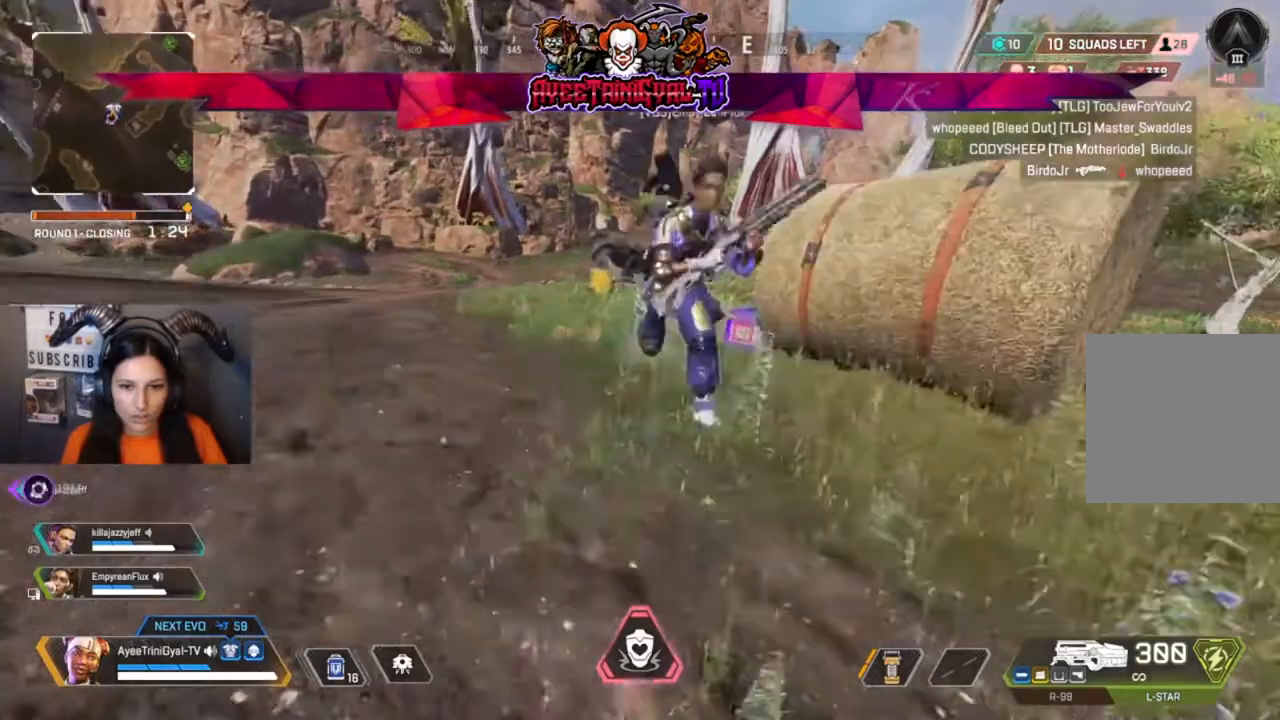
{"buttons": [], "left_stick": "up", "right_stick": "right", "events": [[433, "right_stick", "right"]]}
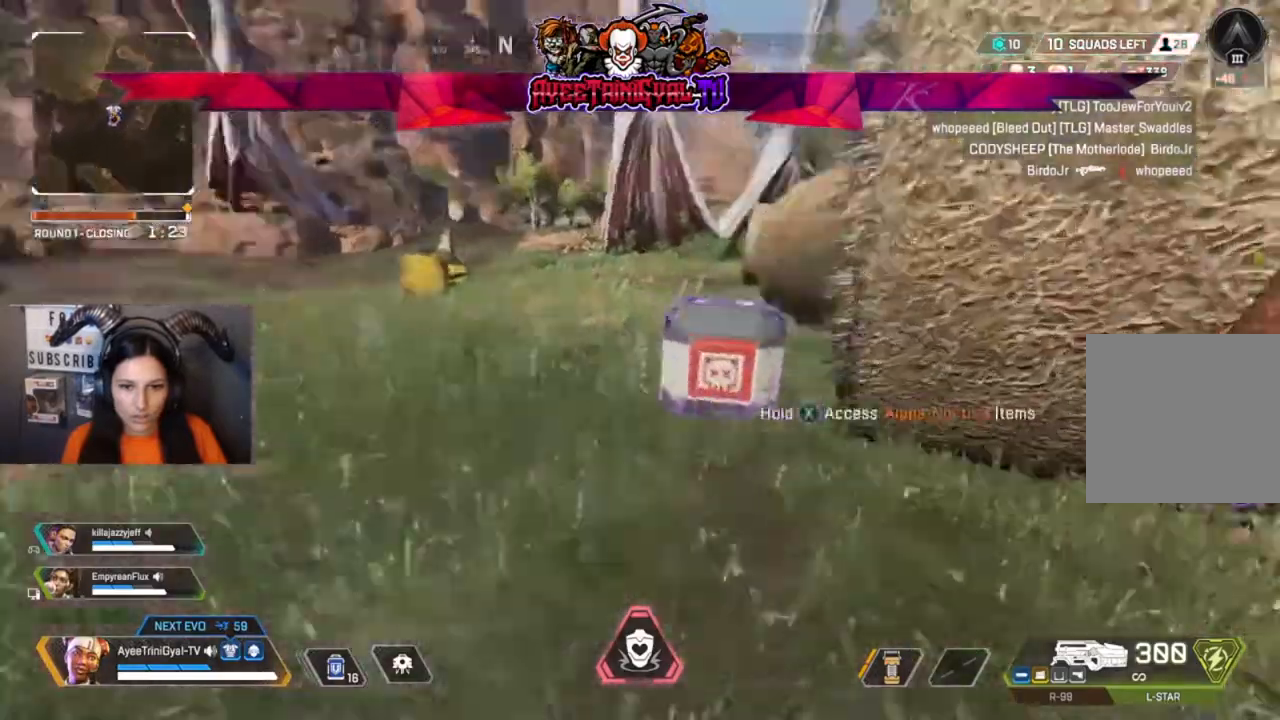
{"buttons": ["X"], "left_stick": "up-right", "right_stick": "center", "events": [[33, "L3", "down"], [33, "left_stick", "up-left"], [167, "L3", "up"], [167, "left_stick", "left"], [267, "right_stick", "center"], [367, "X", "down"], [500, "left_stick", "up-right"]]}
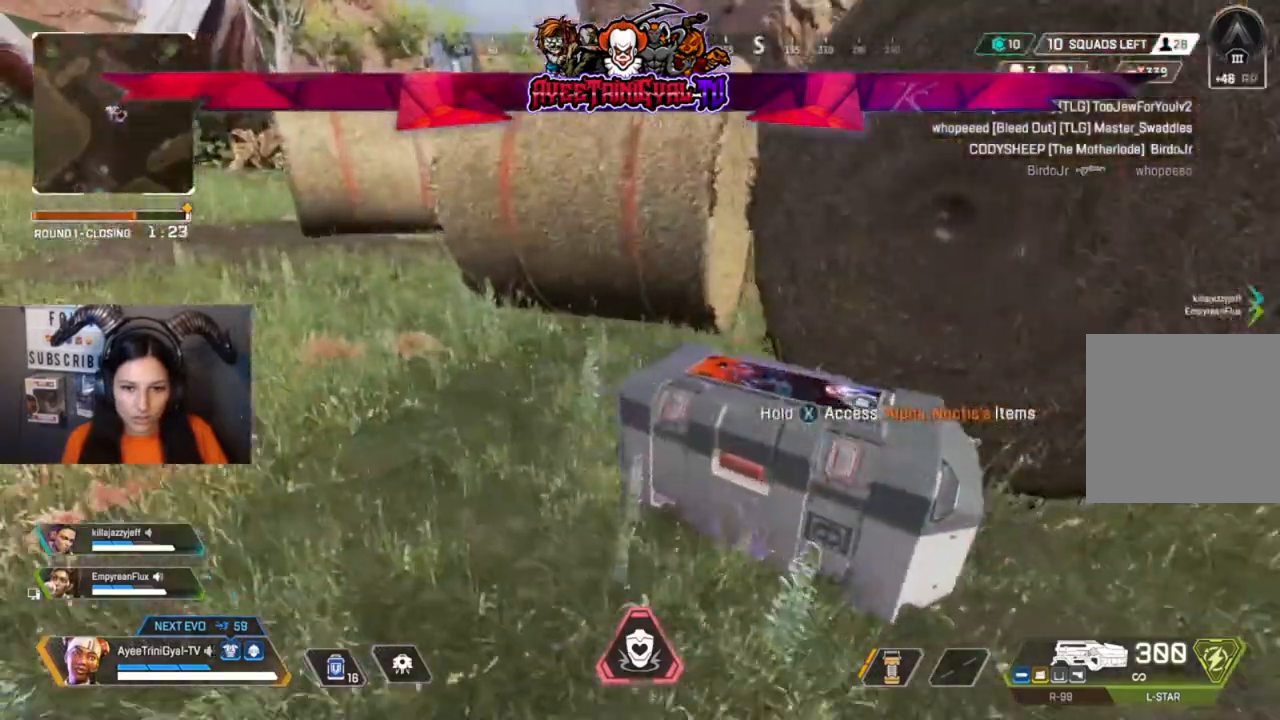
{"buttons": ["X"], "left_stick": "center", "right_stick": "center", "events": [[133, "left_stick", "center"]]}
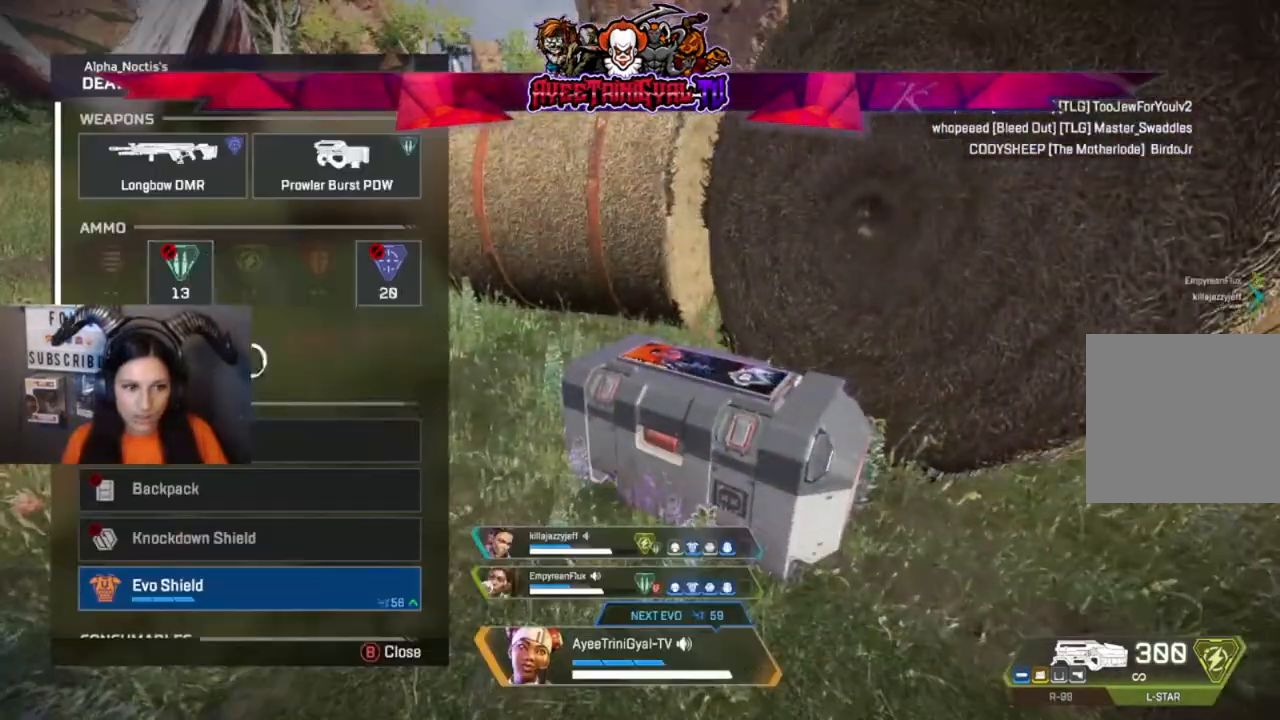
{"buttons": [], "left_stick": "center", "right_stick": "center", "events": [[67, "X", "up"], [67, "left_stick", "up-left"], [167, "left_stick", "center"]]}
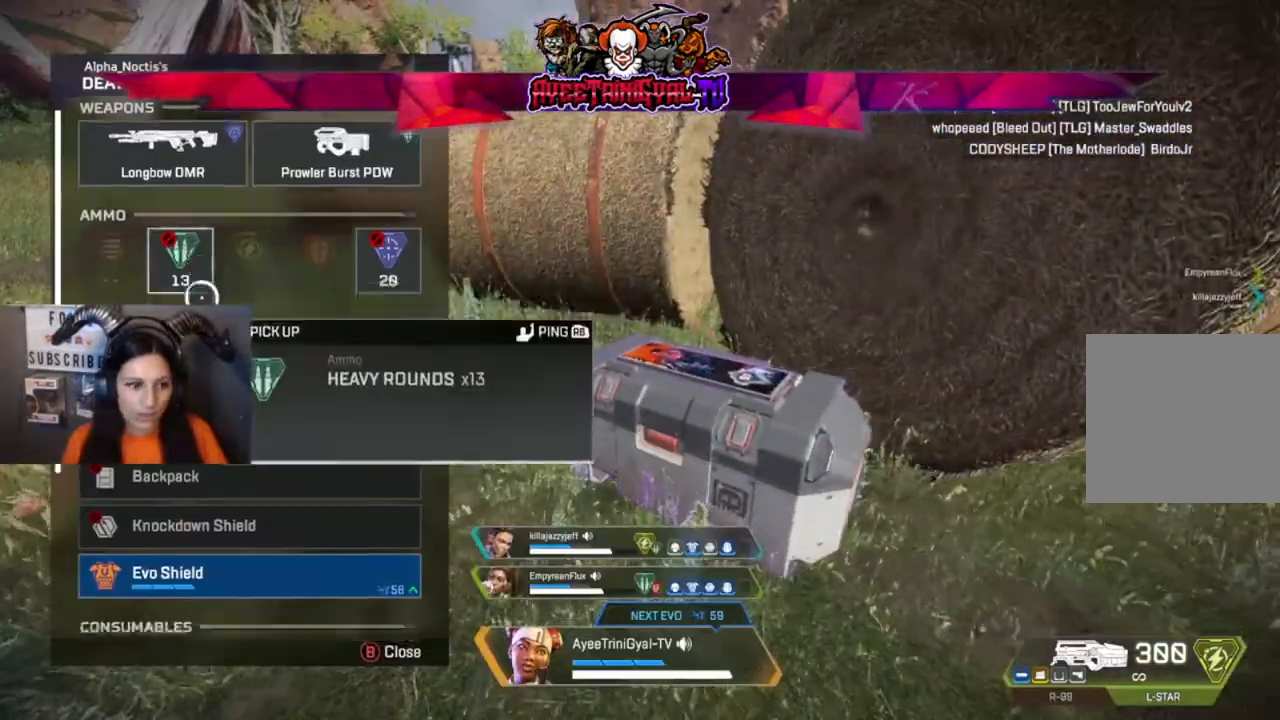
{"buttons": [], "left_stick": "center", "right_stick": "center", "events": [[33, "left_stick", "down"], [33, "right_stick", "down"], [167, "left_stick", "center"], [200, "right_stick", "center"], [367, "left_stick", "down"], [433, "left_stick", "center"]]}
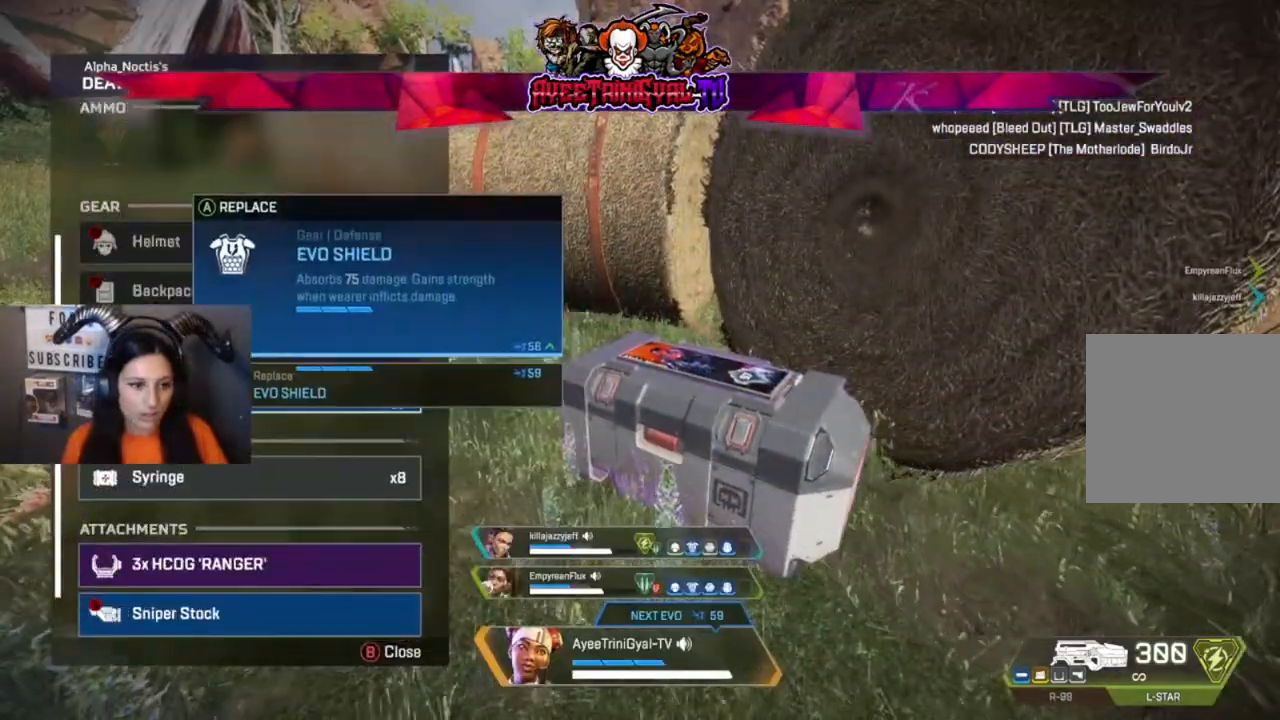
{"buttons": [], "left_stick": "center", "right_stick": "center", "events": []}
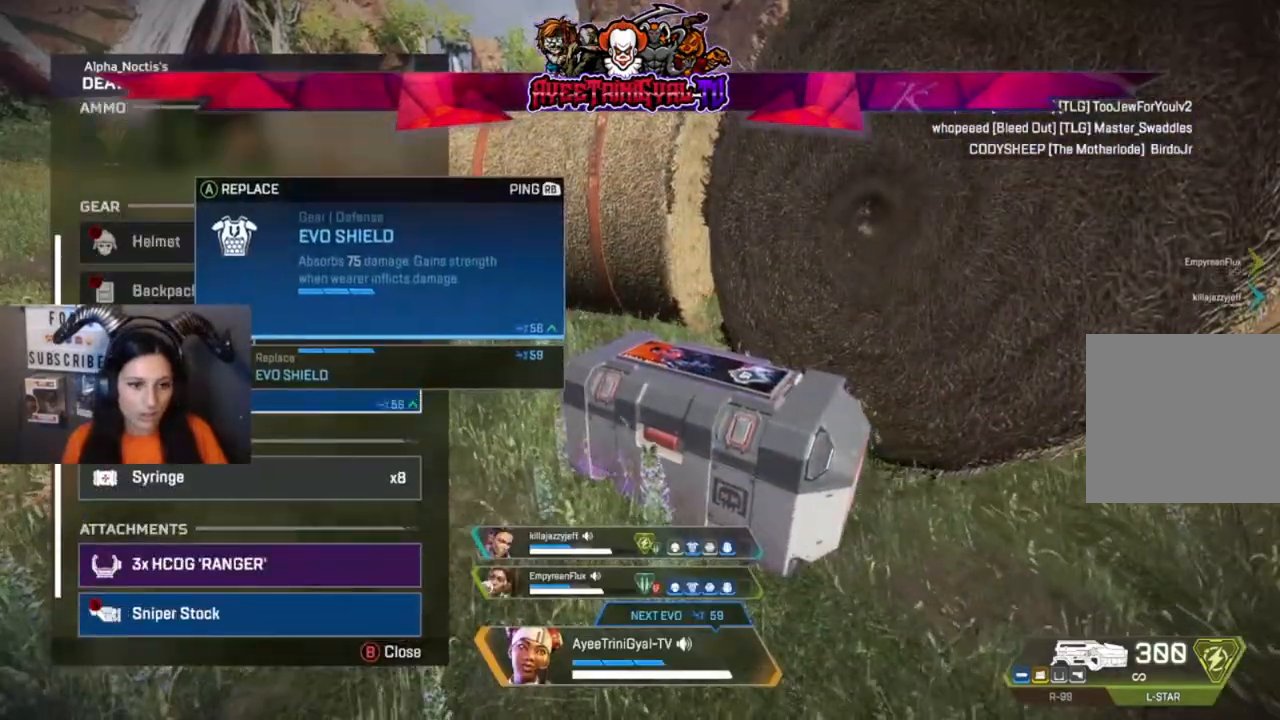
{"buttons": [], "left_stick": "center", "right_stick": "center", "events": [[300, "A", "down"], [400, "A", "up"]]}
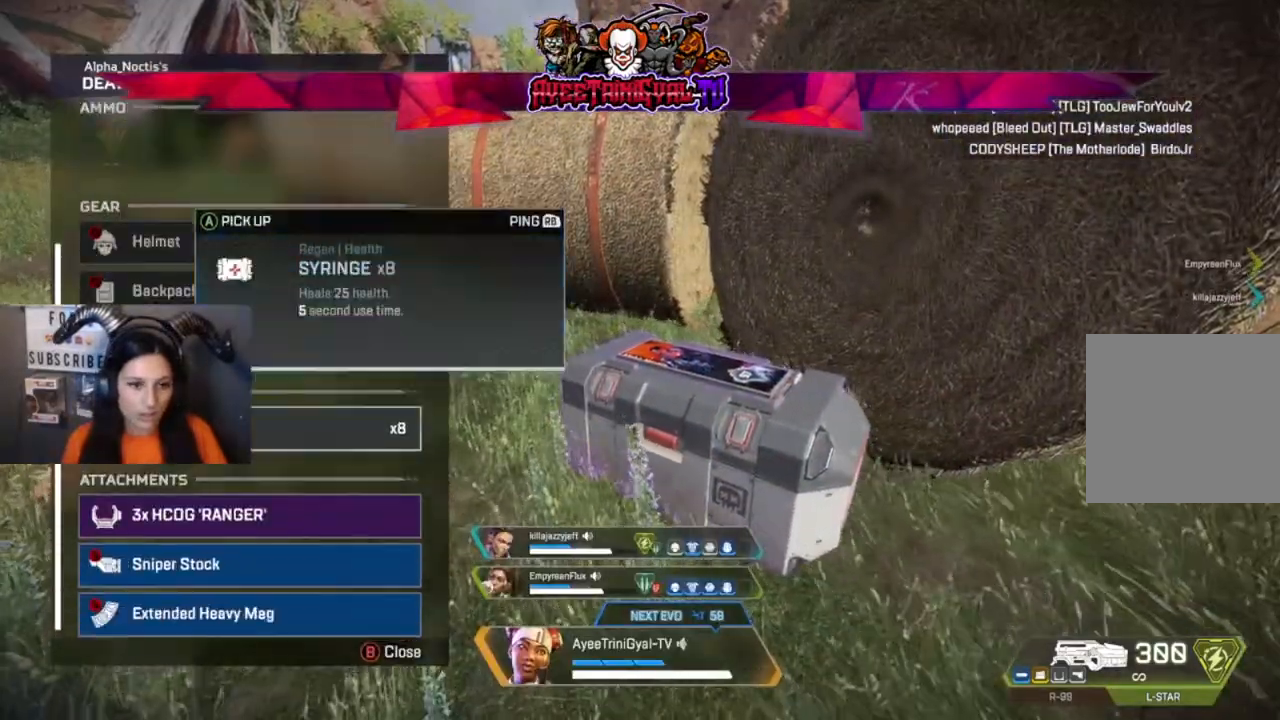
{"buttons": [], "left_stick": "center", "right_stick": "down", "events": [[400, "right_stick", "down"]]}
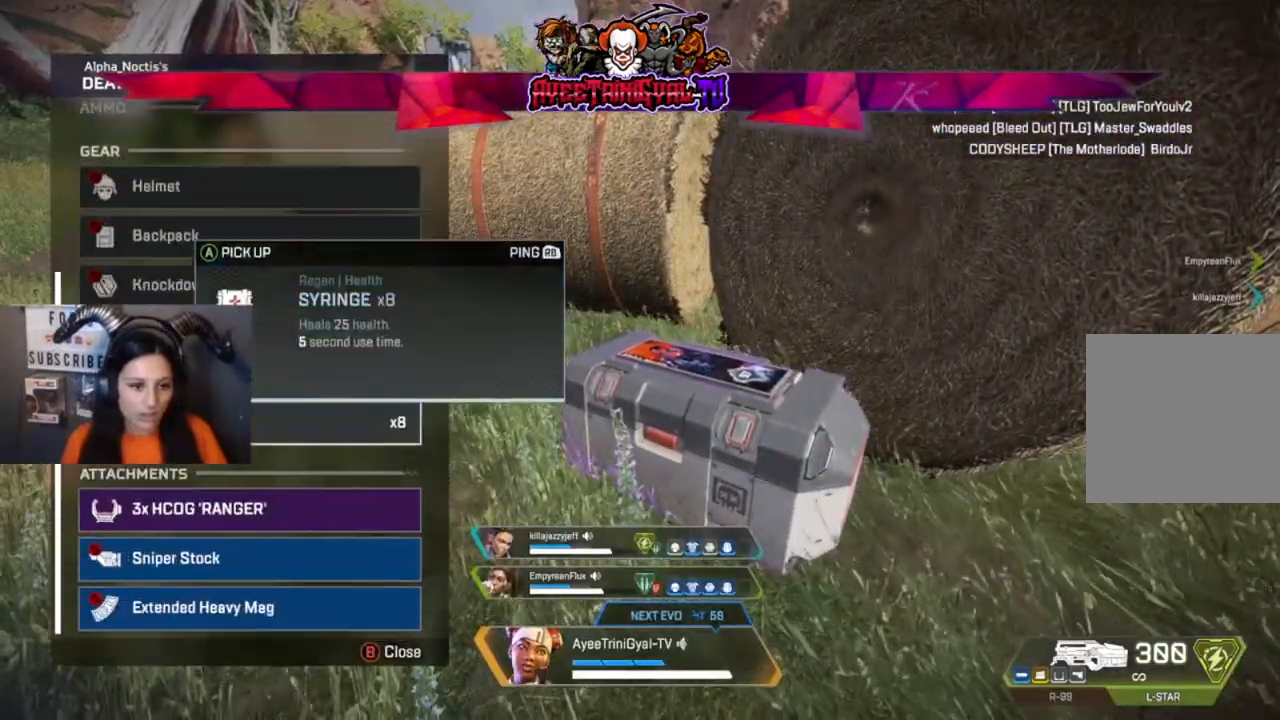
{"buttons": [], "left_stick": "down-right", "right_stick": "center", "events": [[100, "right_stick", "center"], [267, "B", "down"], [333, "B", "up"], [367, "left_stick", "down-right"]]}
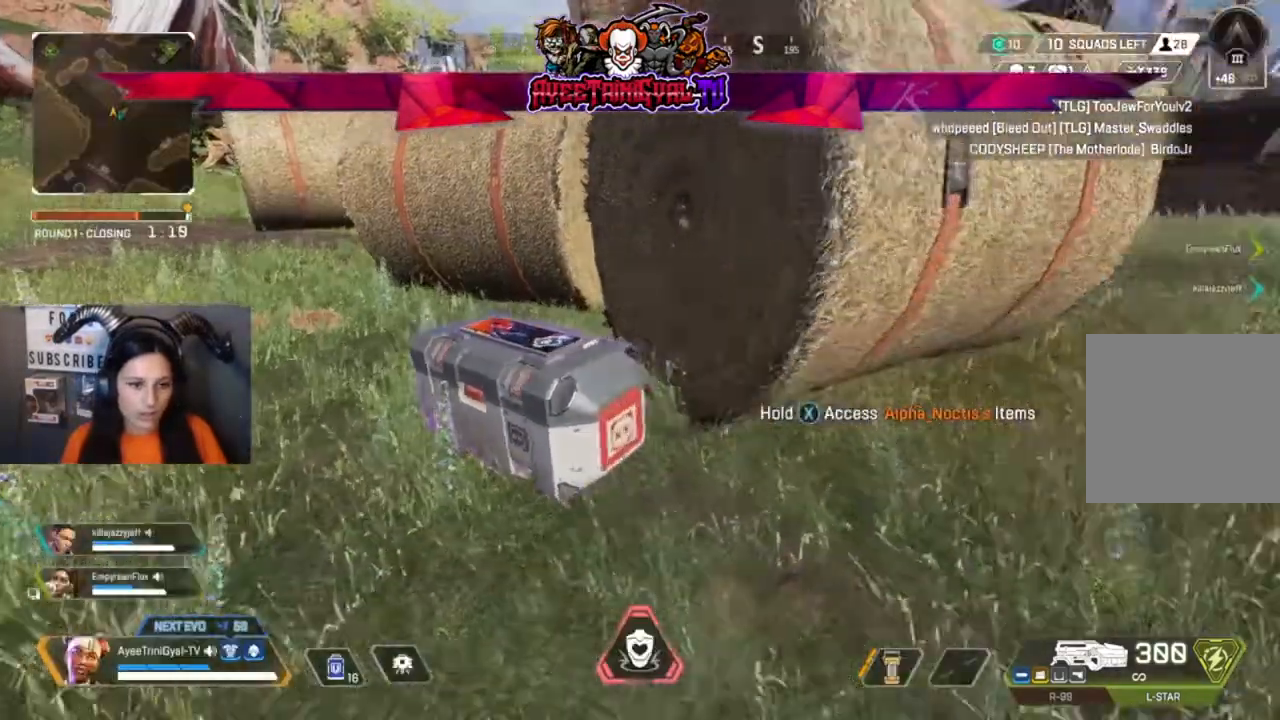
{"buttons": [], "left_stick": "up-right", "right_stick": "center", "events": [[33, "right_stick", "right"], [100, "left_stick", "up-right"], [233, "L3", "down"], [367, "right_stick", "center"], [433, "L3", "up"]]}
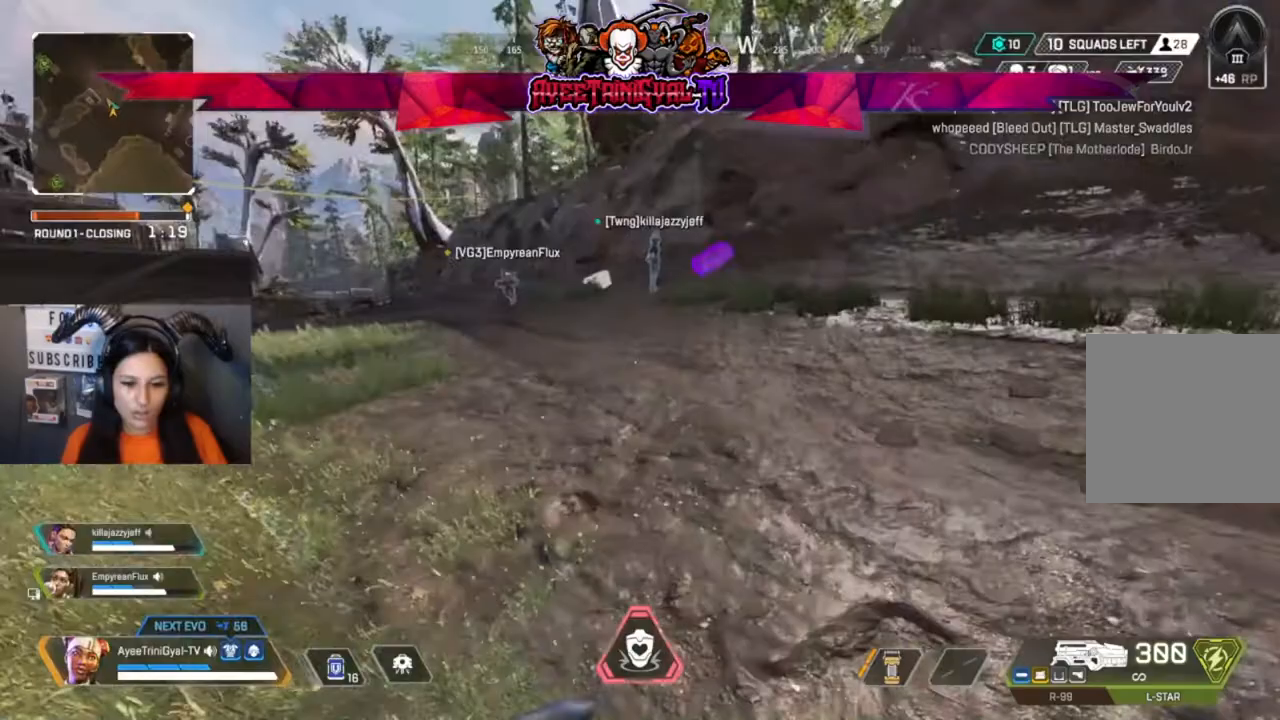
{"buttons": [], "left_stick": "up", "right_stick": "center", "events": [[33, "left_stick", "up"]]}
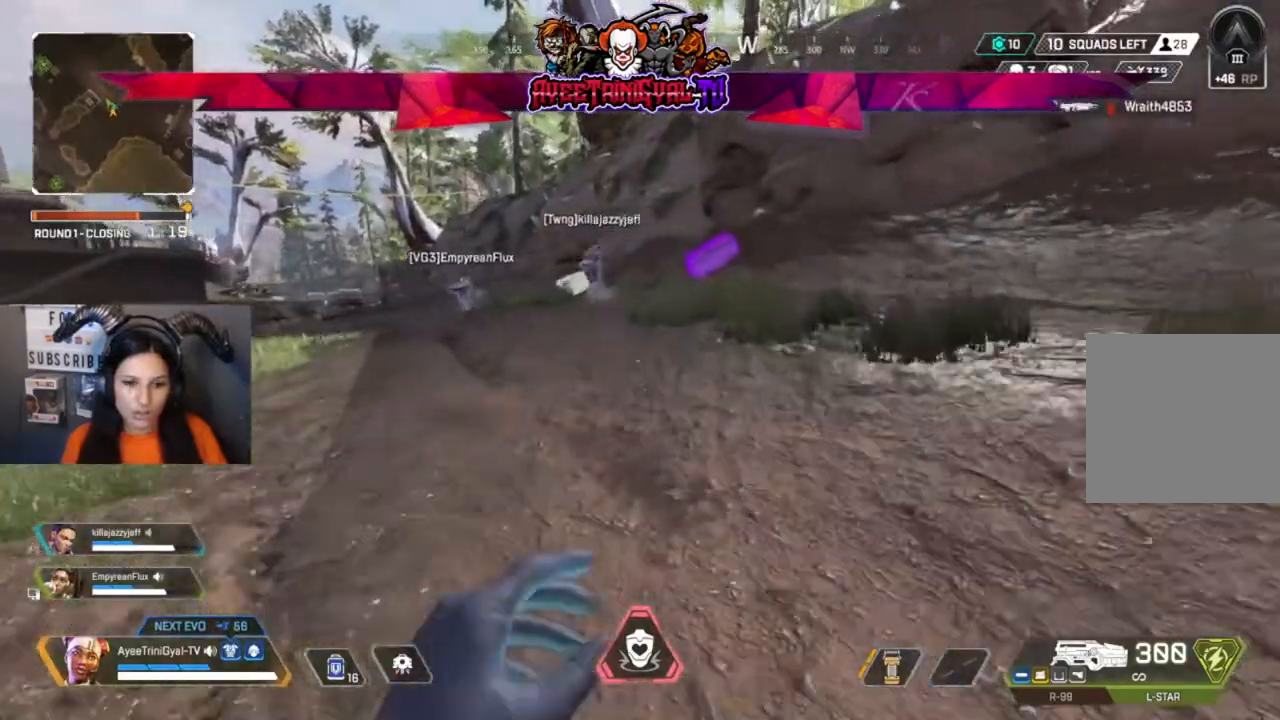
{"buttons": [], "left_stick": "up", "right_stick": "center", "events": [[333, "right_stick", "left"], [433, "right_stick", "center"]]}
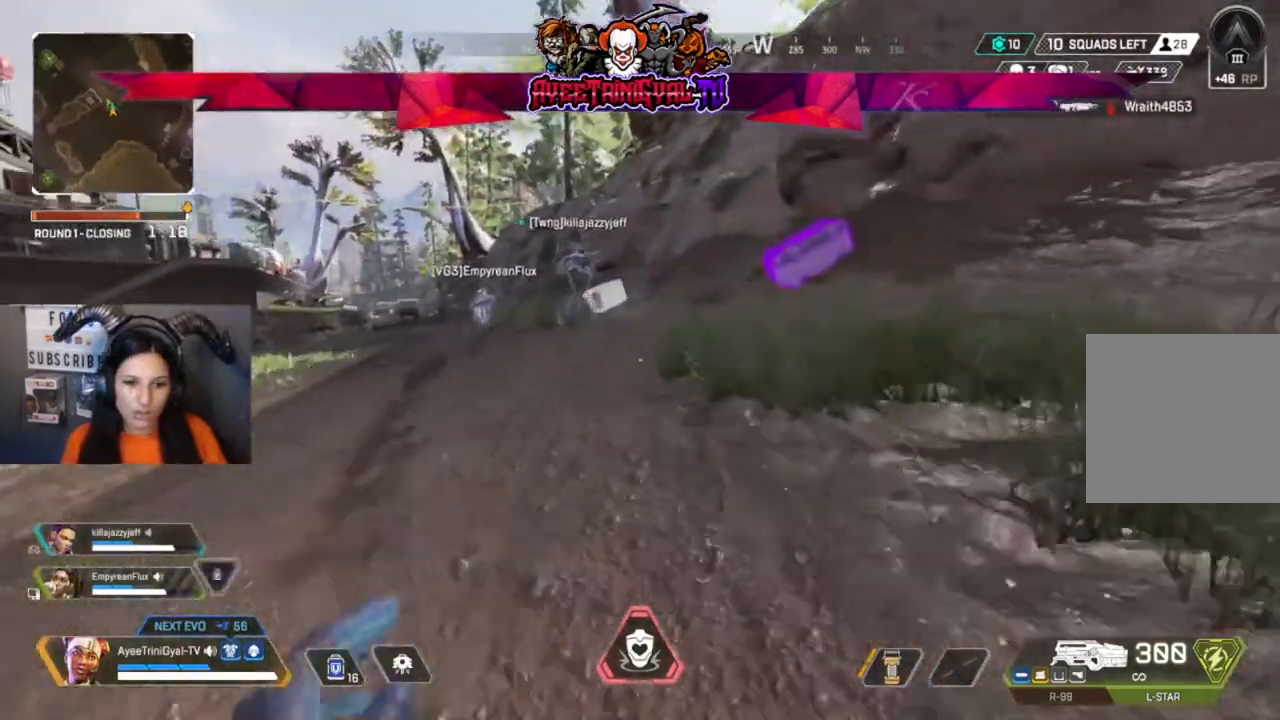
{"buttons": [], "left_stick": "up", "right_stick": "center", "events": []}
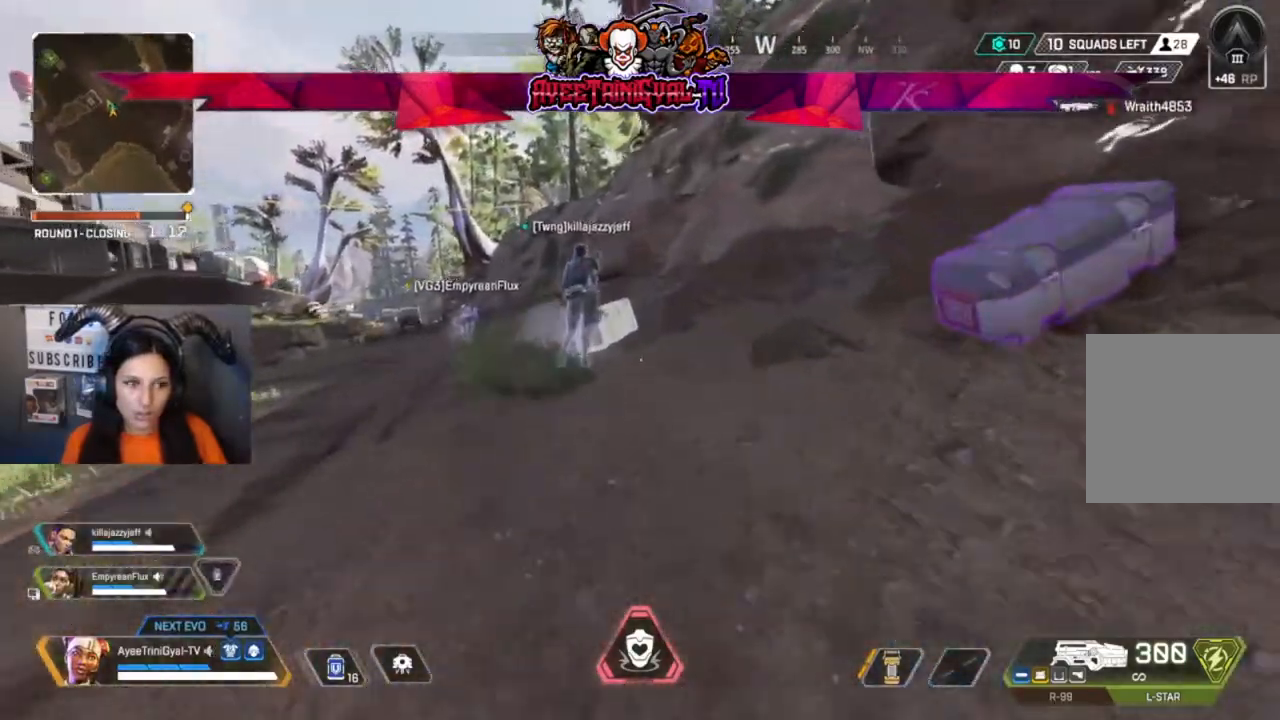
{"buttons": [], "left_stick": "up", "right_stick": "center", "events": [[200, "right_stick", "left"], [333, "right_stick", "center"]]}
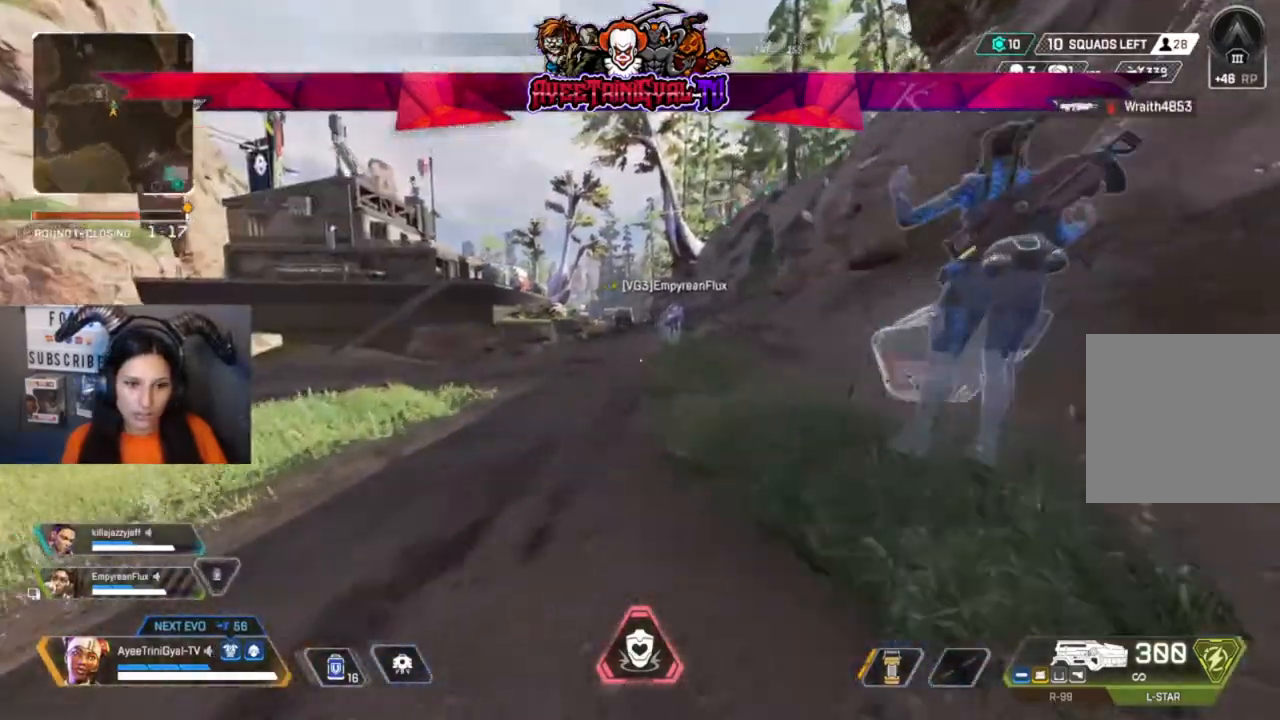
{"buttons": [], "left_stick": "up", "right_stick": "center", "events": []}
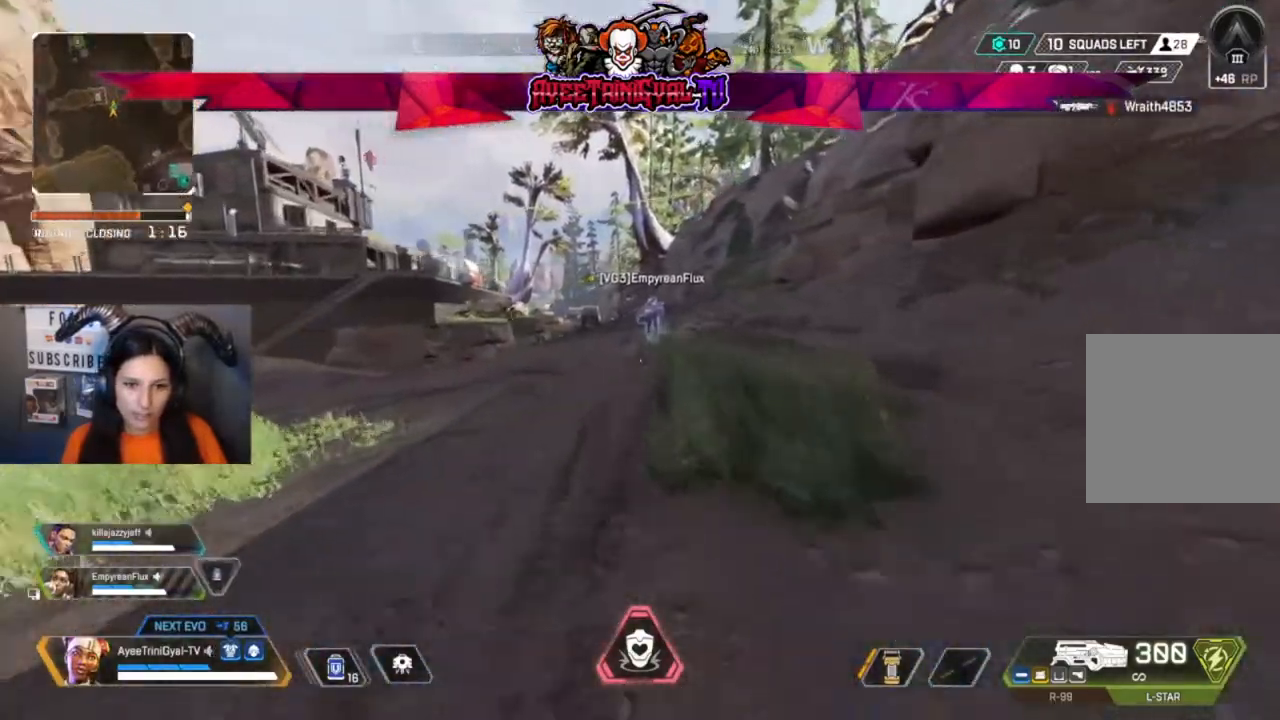
{"buttons": [], "left_stick": "up", "right_stick": "center", "events": []}
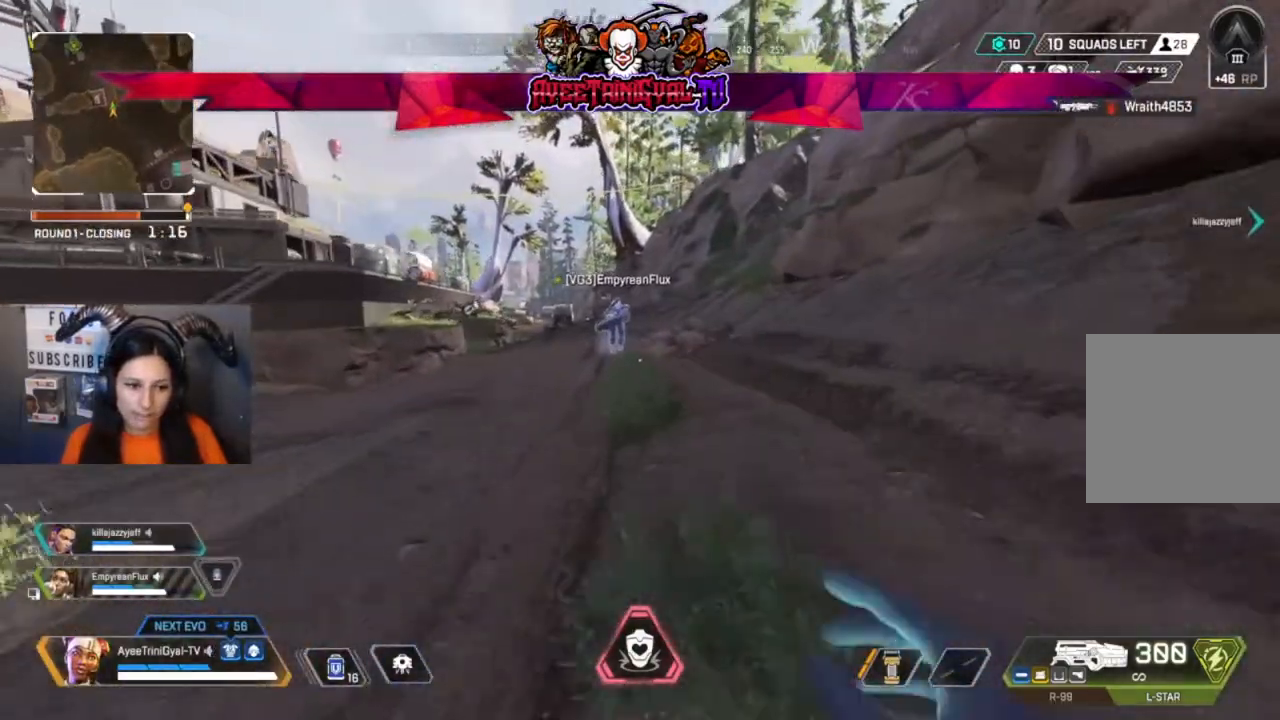
{"buttons": ["A"], "left_stick": "up", "right_stick": "center", "events": [[100, "R3", "down"], [200, "R3", "up"], [433, "A", "down"]]}
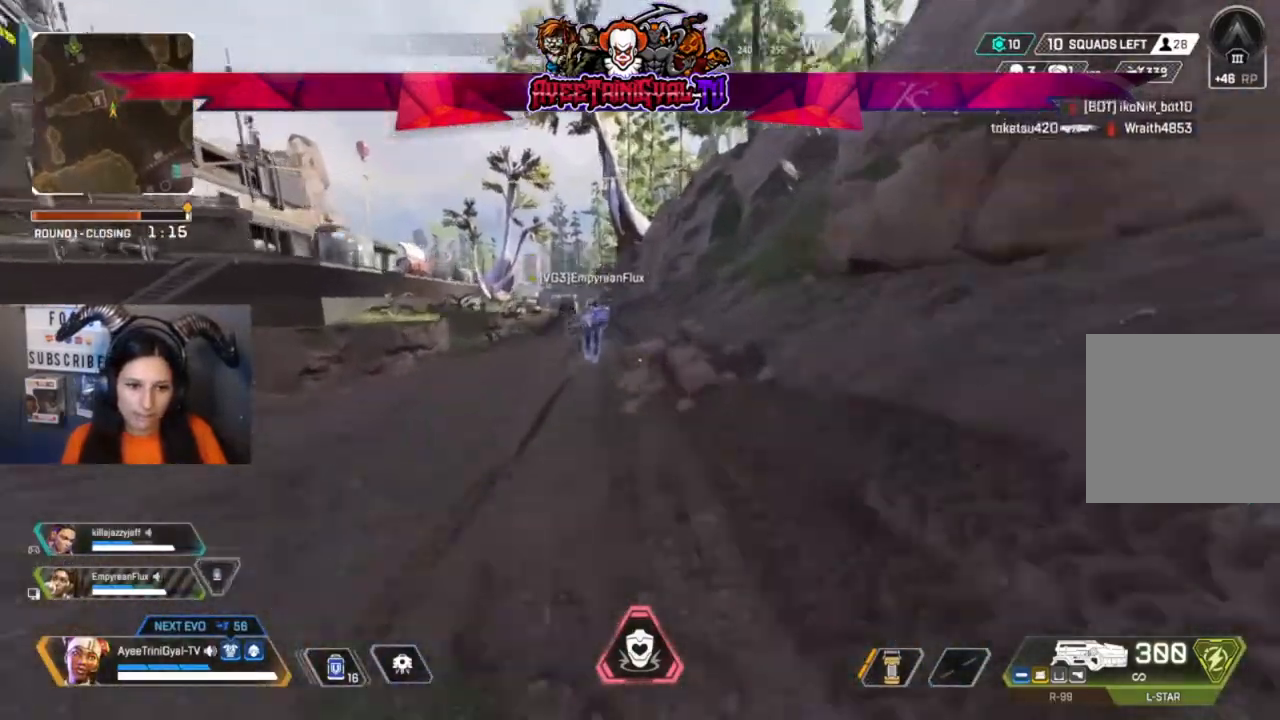
{"buttons": [], "left_stick": "up", "right_stick": "center", "events": [[133, "A", "up"]]}
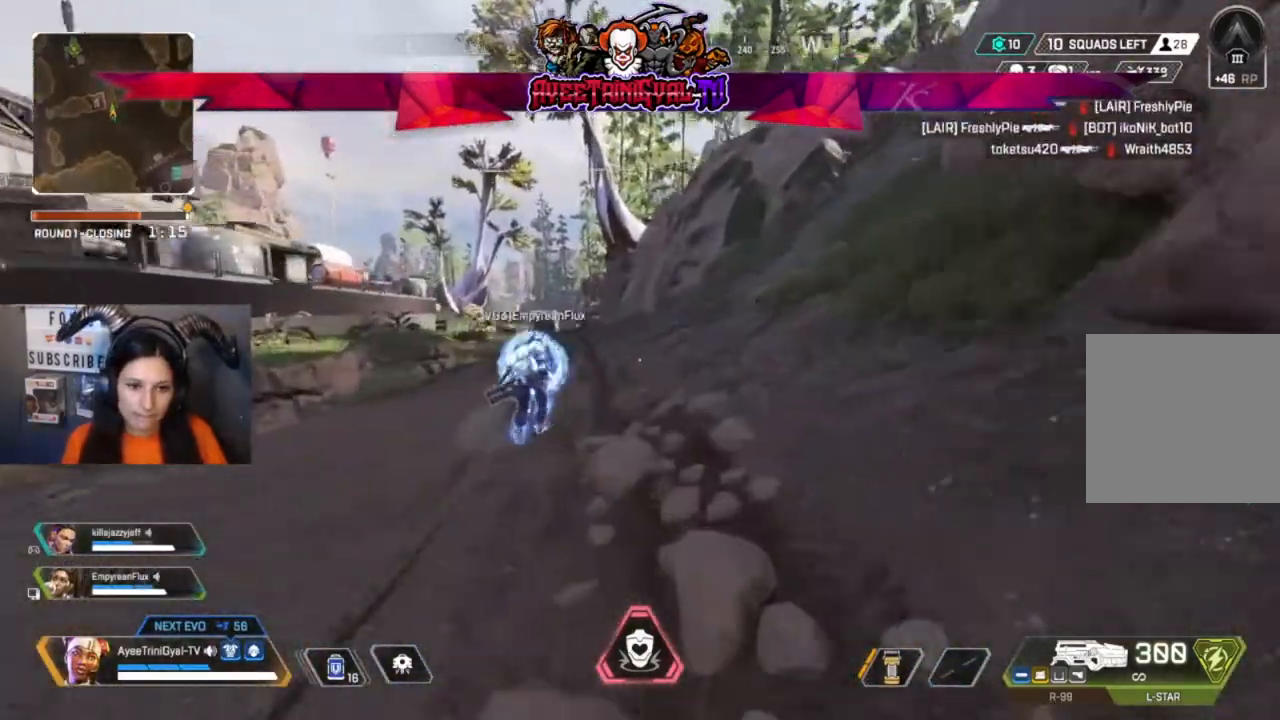
{"buttons": [], "left_stick": "up", "right_stick": "center", "events": []}
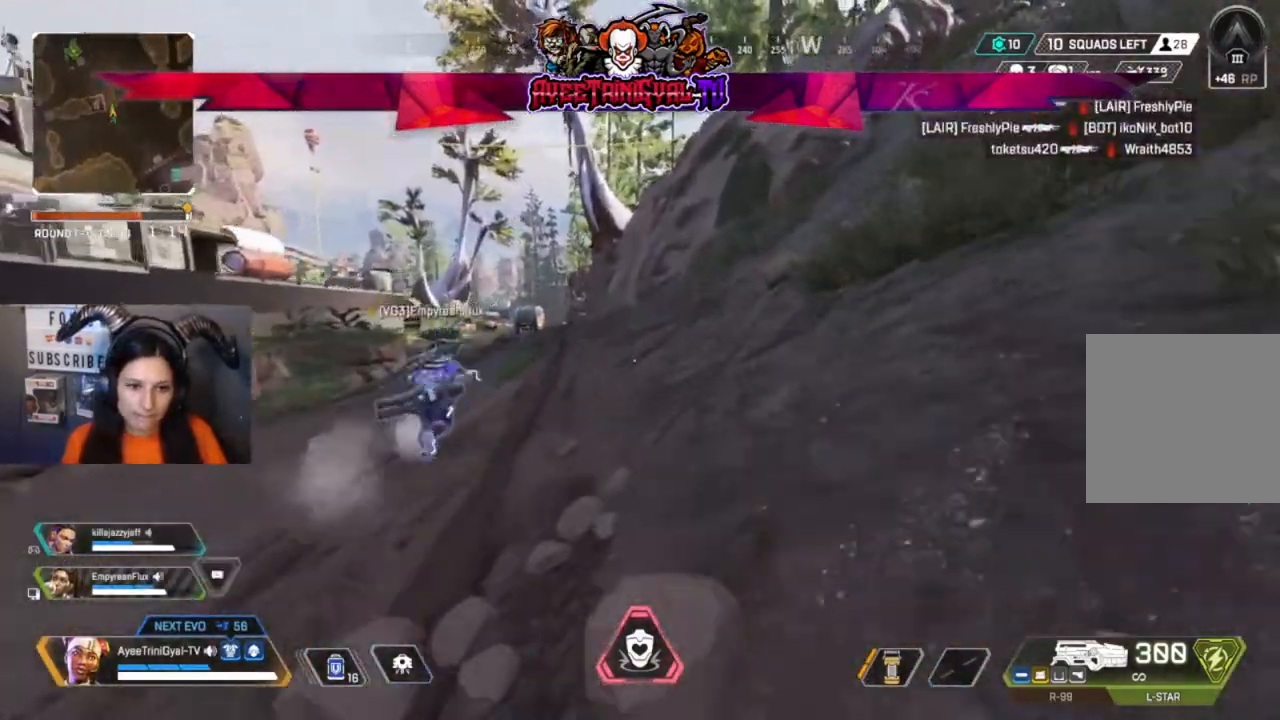
{"buttons": [], "left_stick": "up", "right_stick": "center", "events": []}
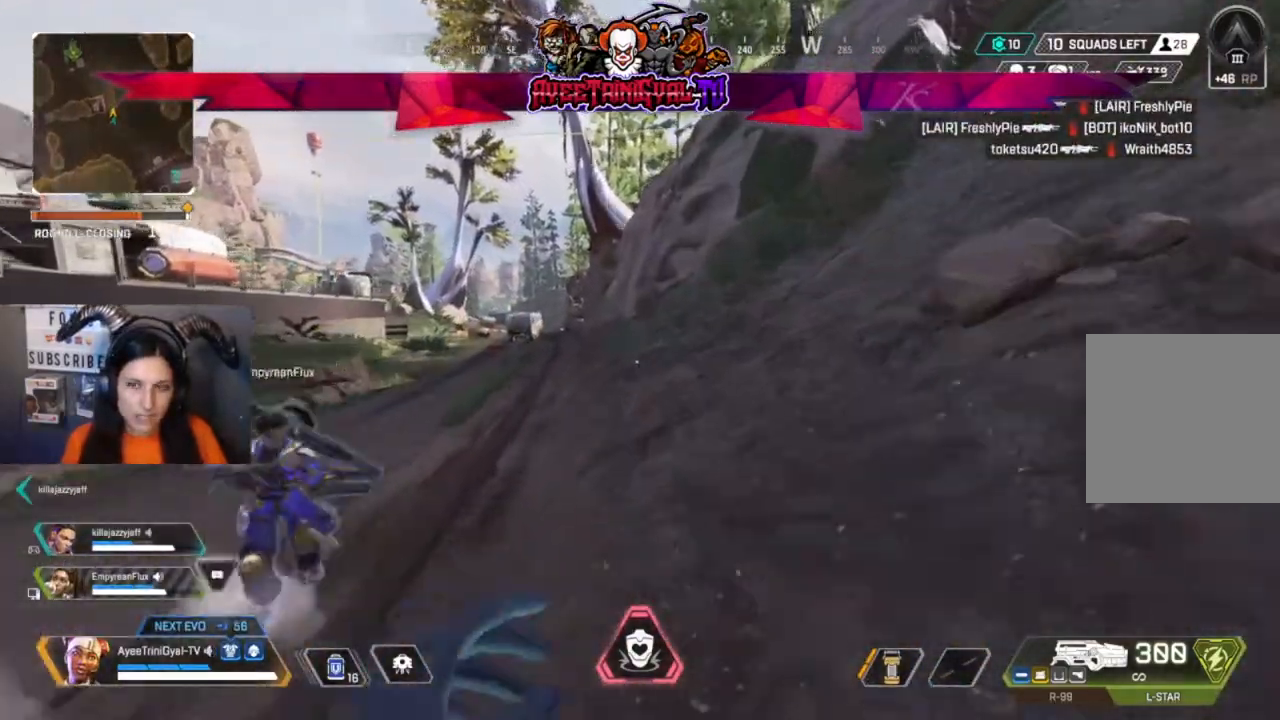
{"buttons": [], "left_stick": "up", "right_stick": "center", "events": [[333, "right_stick", "right"], [500, "right_stick", "center"]]}